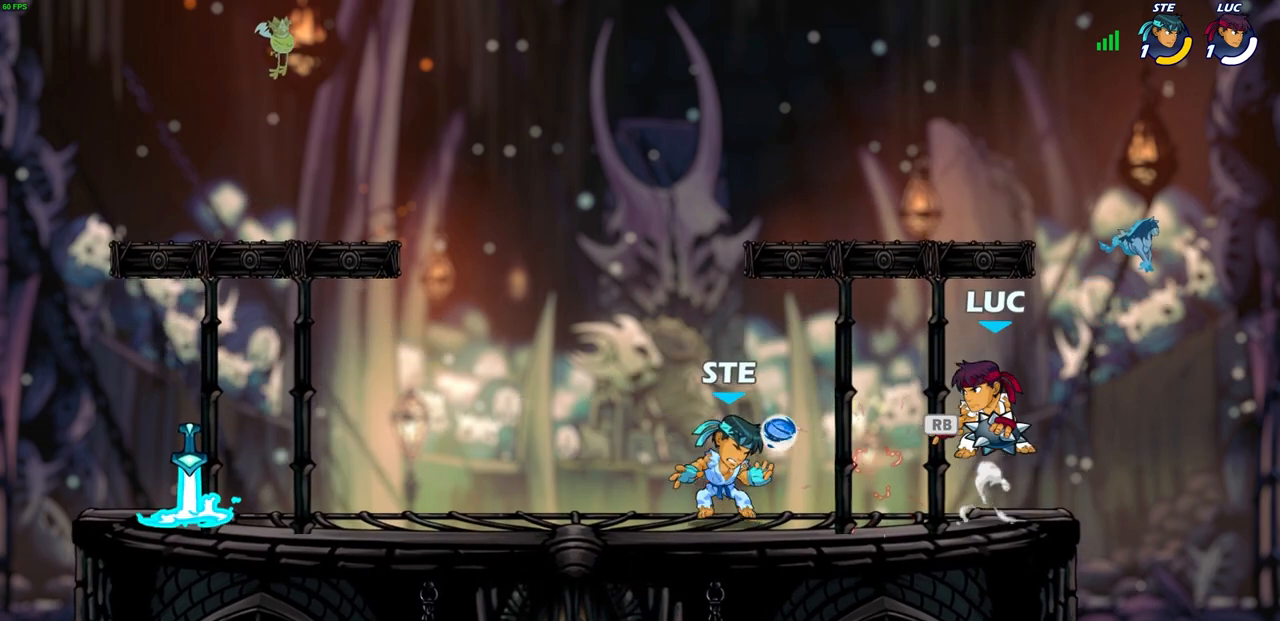
Gameplay with a controller (PlayStation layout); each line is a JSON object with the inputs held at the frame after it. "events" lists button and stick changes between this image and that frame as [ms after this image, input, new state], when the widget could be followed in between. Not read: L3 R3.
{"buttons": [], "left_stick": "down", "right_stick": "center", "events": [[50, "CROSS", "up"], [50, "R1", "up"], [317, "CIRCLE", "down"], [317, "left_stick", "down-left"], [450, "left_stick", "down"], [500, "CIRCLE", "up"]]}
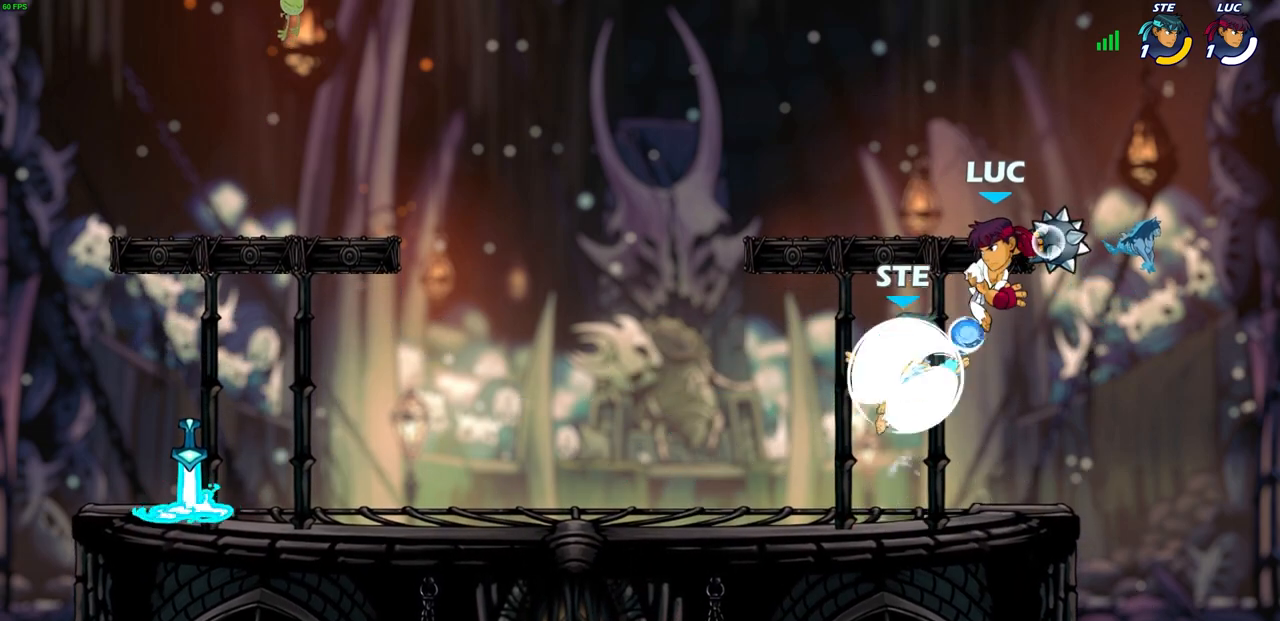
{"buttons": ["CROSS"], "left_stick": "right", "right_stick": "center", "events": [[133, "left_stick", "up"], [283, "left_stick", "center"], [417, "left_stick", "right"], [450, "CROSS", "down"]]}
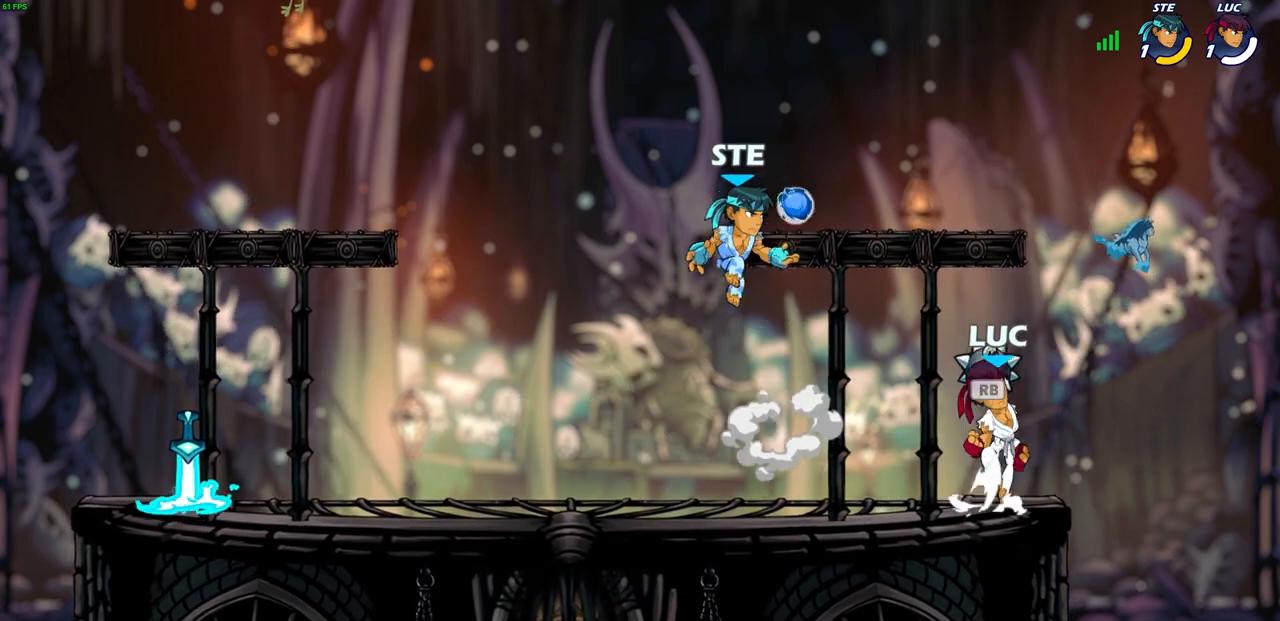
{"buttons": [], "left_stick": "down-left", "right_stick": "center", "events": [[33, "left_stick", "up-right"], [50, "R1", "down"], [167, "CROSS", "up"], [183, "R1", "up"], [283, "left_stick", "center"], [400, "CIRCLE", "down"], [400, "left_stick", "down-left"], [467, "CIRCLE", "up"]]}
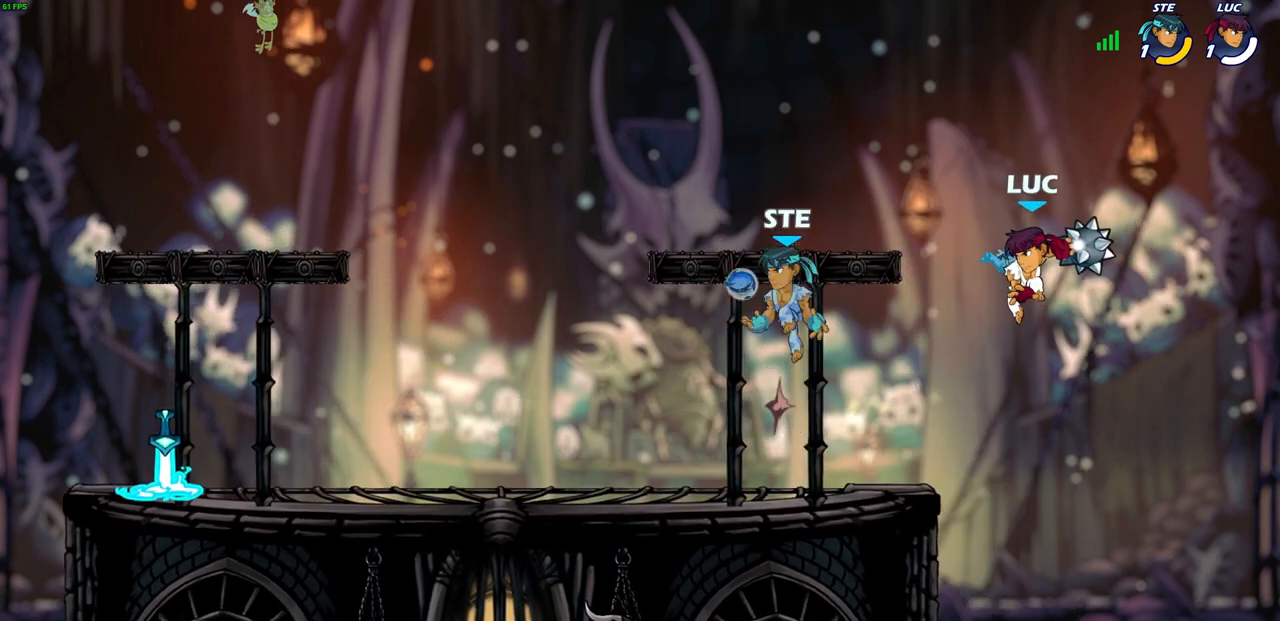
{"buttons": ["CROSS"], "left_stick": "up-left", "right_stick": "center", "events": [[17, "left_stick", "center"], [300, "left_stick", "left"], [417, "CROSS", "down"], [450, "left_stick", "up-left"]]}
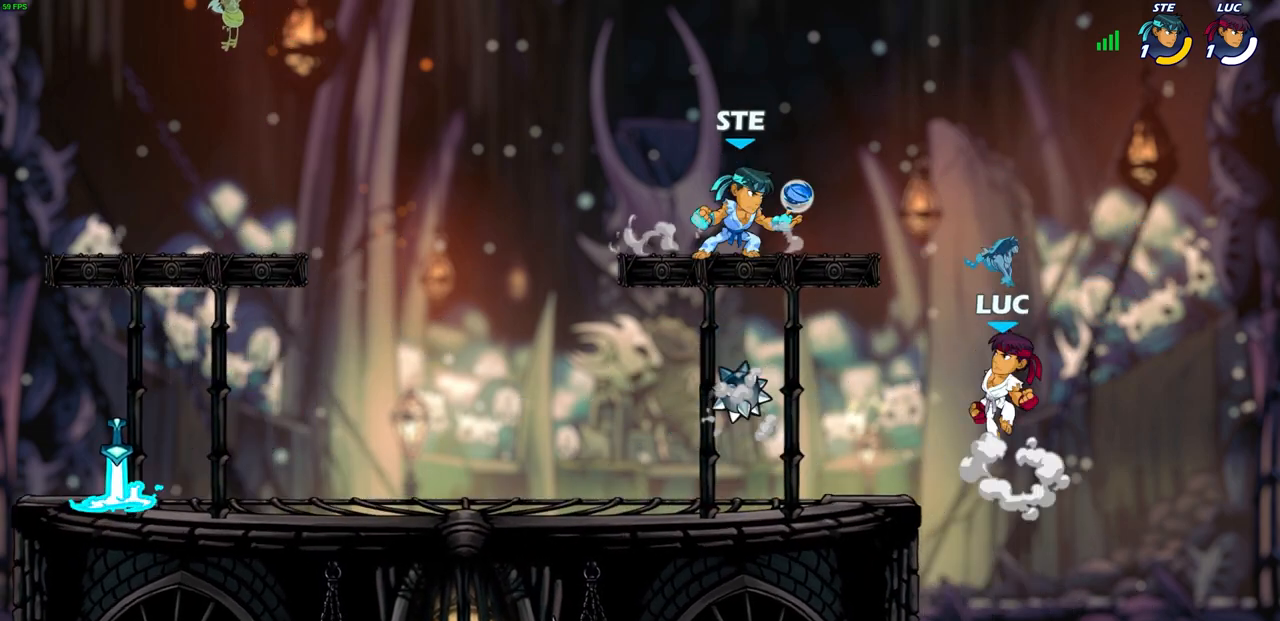
{"buttons": [], "left_stick": "down", "right_stick": "center", "events": [[50, "CROSS", "up"], [217, "R2", "down"], [417, "R2", "up"], [417, "left_stick", "down-right"], [500, "left_stick", "down"]]}
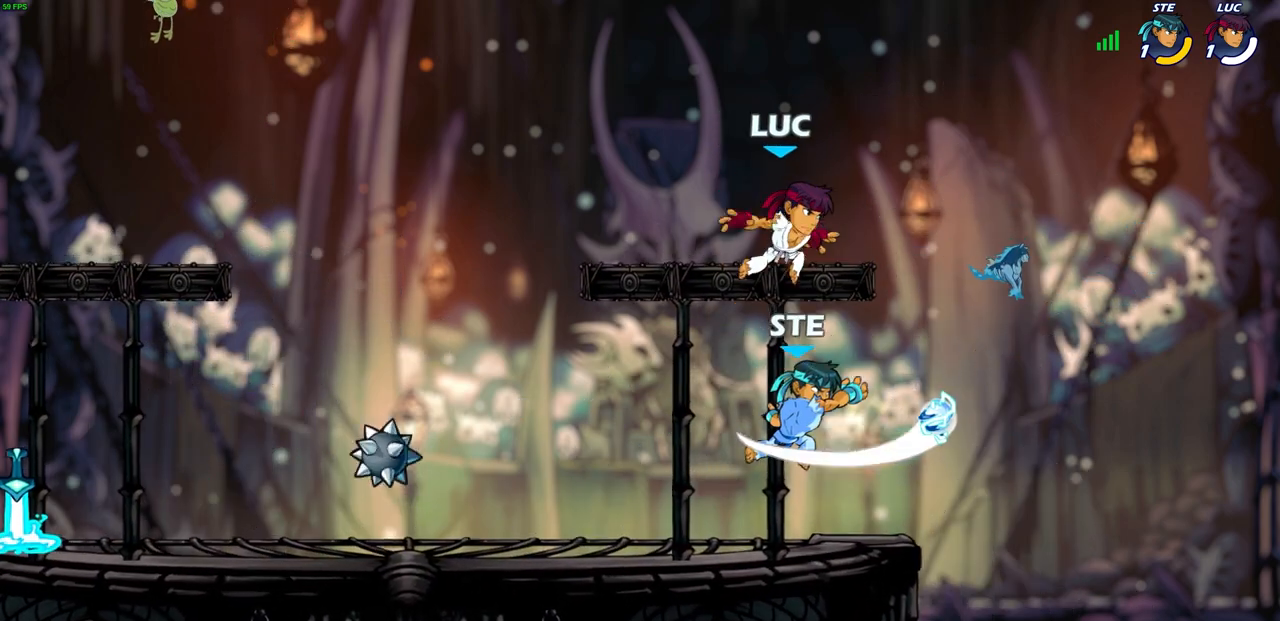
{"buttons": [], "left_stick": "center", "right_stick": "center", "events": [[117, "left_stick", "down-left"], [233, "SQUARE", "down"], [283, "left_stick", "center"], [317, "SQUARE", "up"]]}
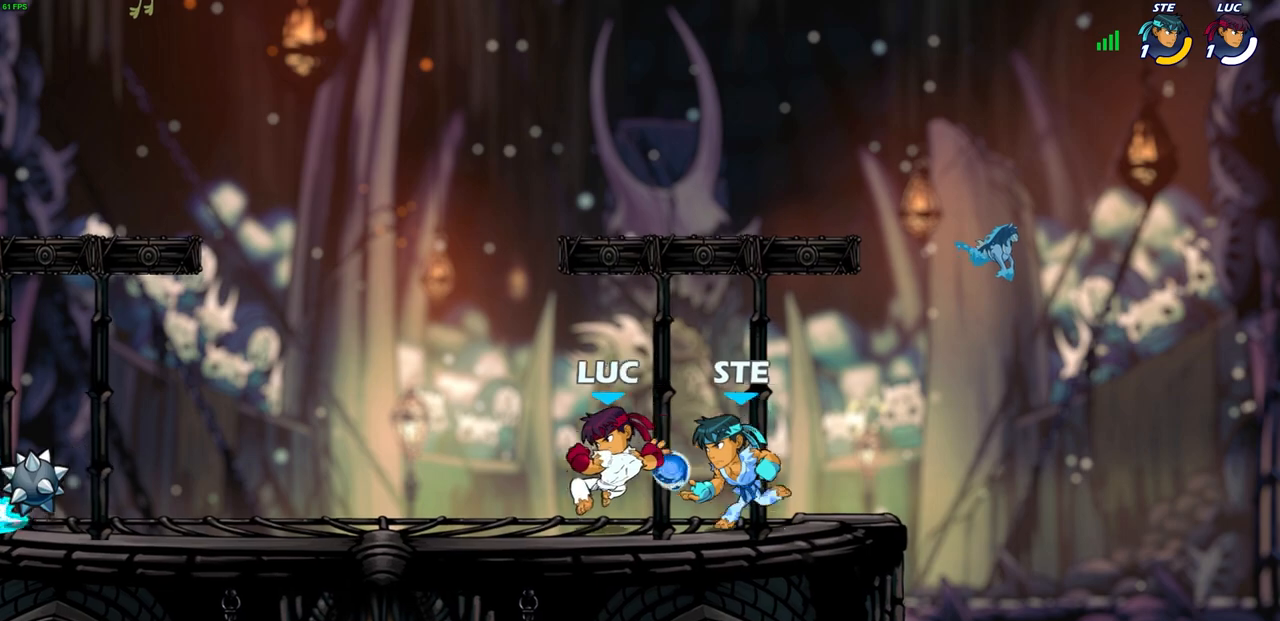
{"buttons": ["SQUARE"], "left_stick": "center", "right_stick": "center", "events": [[133, "left_stick", "right"], [217, "SQUARE", "down"], [233, "left_stick", "center"], [300, "SQUARE", "up"], [417, "SQUARE", "down"]]}
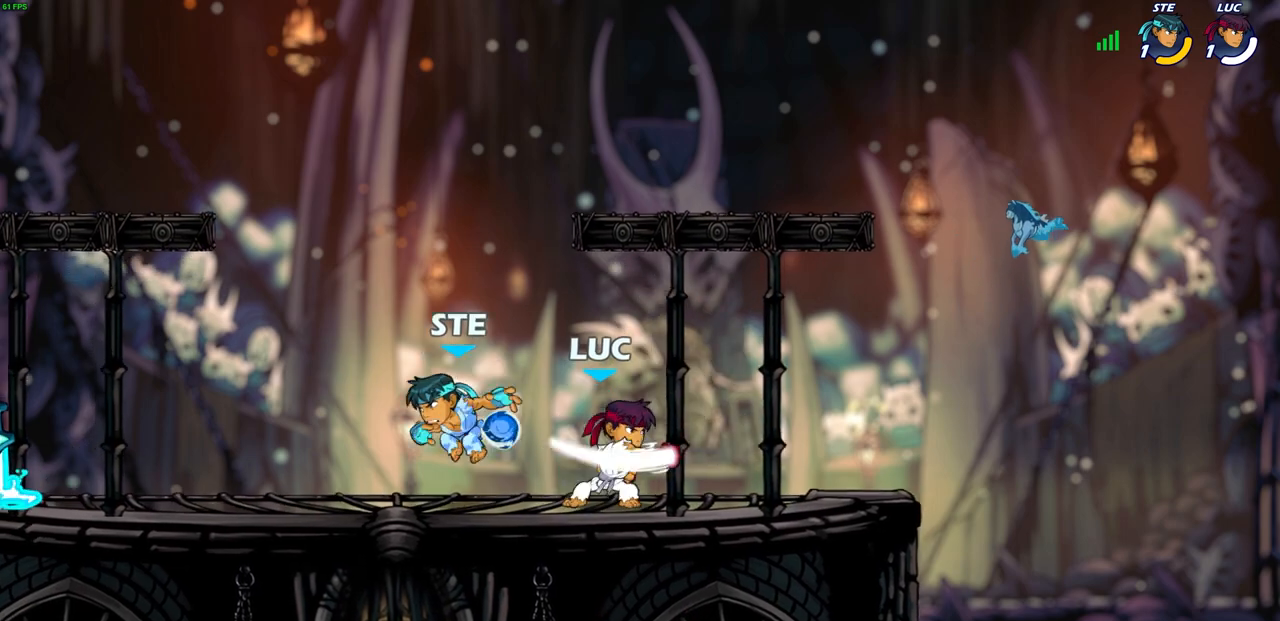
{"buttons": [], "left_stick": "right", "right_stick": "center", "events": [[50, "SQUARE", "up"], [133, "left_stick", "left"], [250, "left_stick", "right"]]}
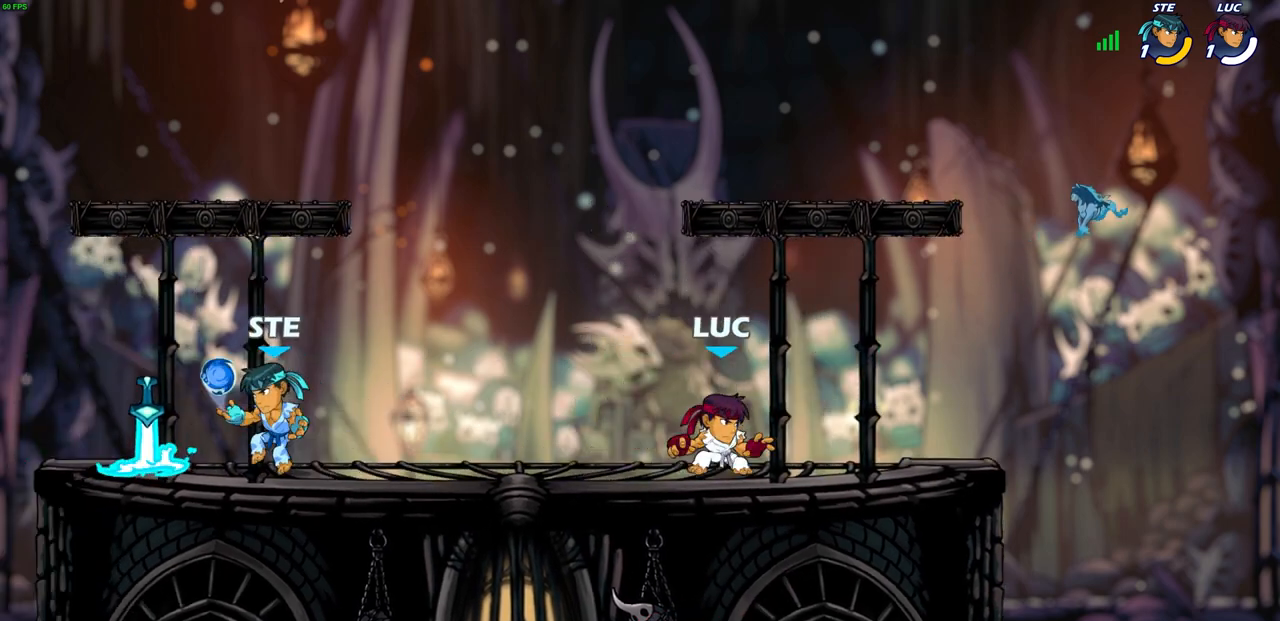
{"buttons": [], "left_stick": "left", "right_stick": "center", "events": [[150, "left_stick", "left"], [300, "CROSS", "down"], [300, "R2", "down"], [350, "SQUARE", "down"], [383, "CROSS", "up"], [450, "R2", "up"], [450, "SQUARE", "up"]]}
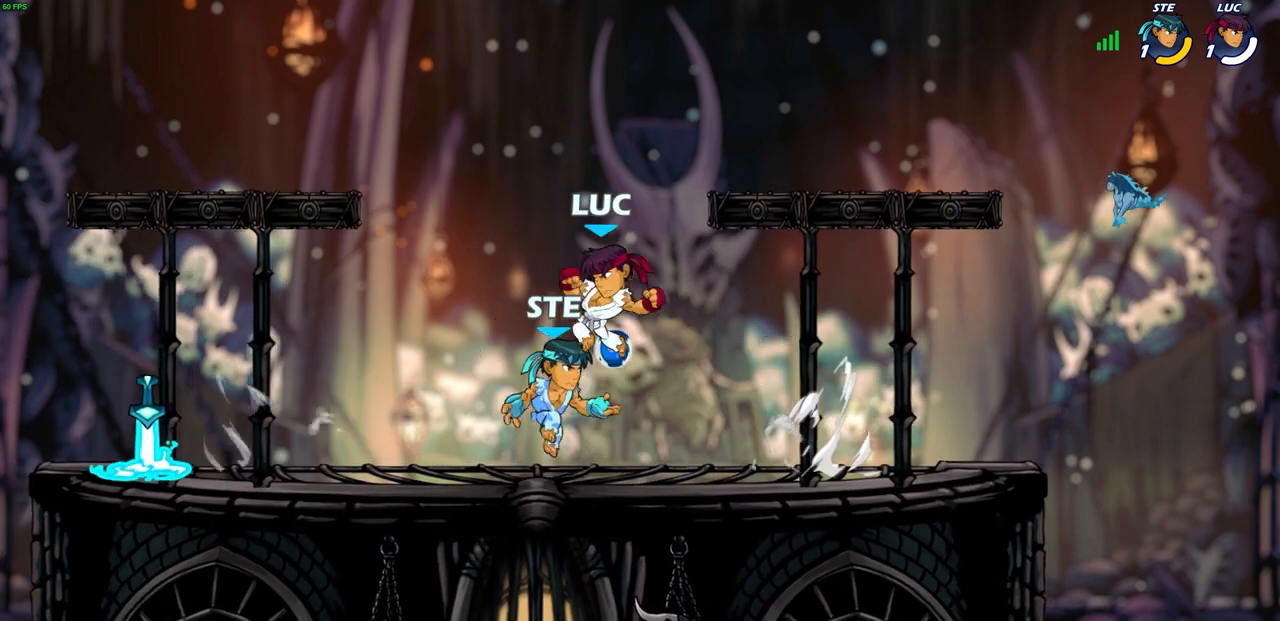
{"buttons": [], "left_stick": "up-left", "right_stick": "center", "events": [[133, "left_stick", "up-left"]]}
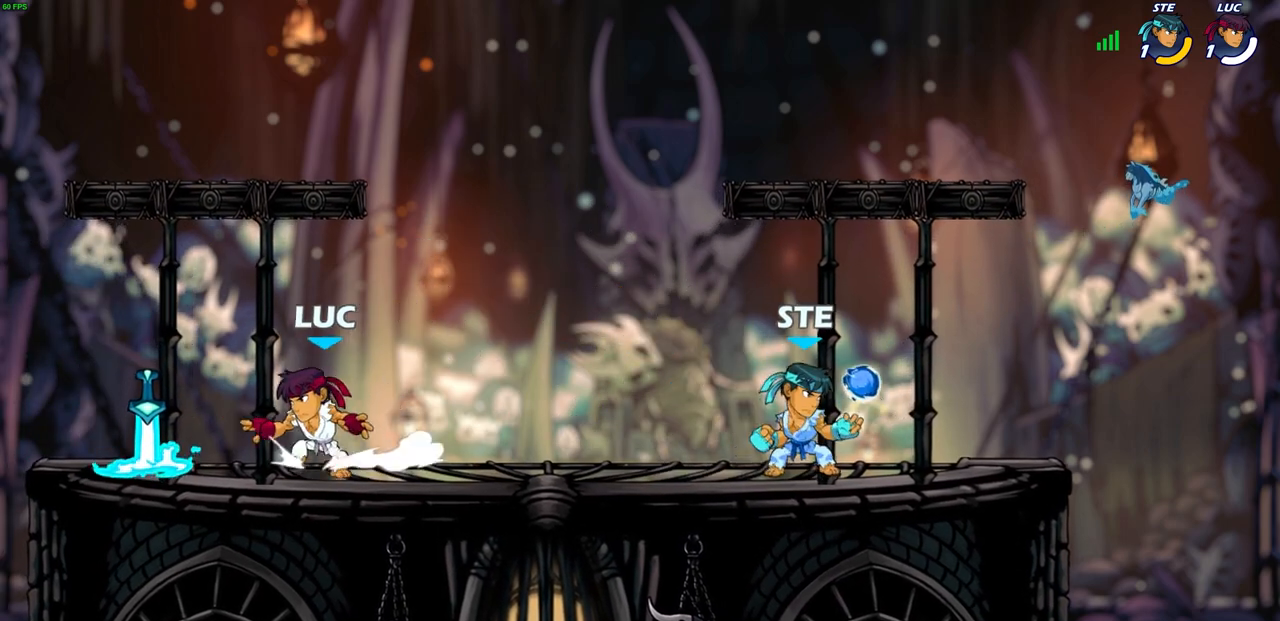
{"buttons": ["CIRCLE"], "left_stick": "right", "right_stick": "center", "events": [[150, "R1", "down"], [217, "left_stick", "up-right"], [233, "R1", "up"], [333, "R2", "down"], [367, "CIRCLE", "down"], [367, "left_stick", "right"], [433, "R2", "up"]]}
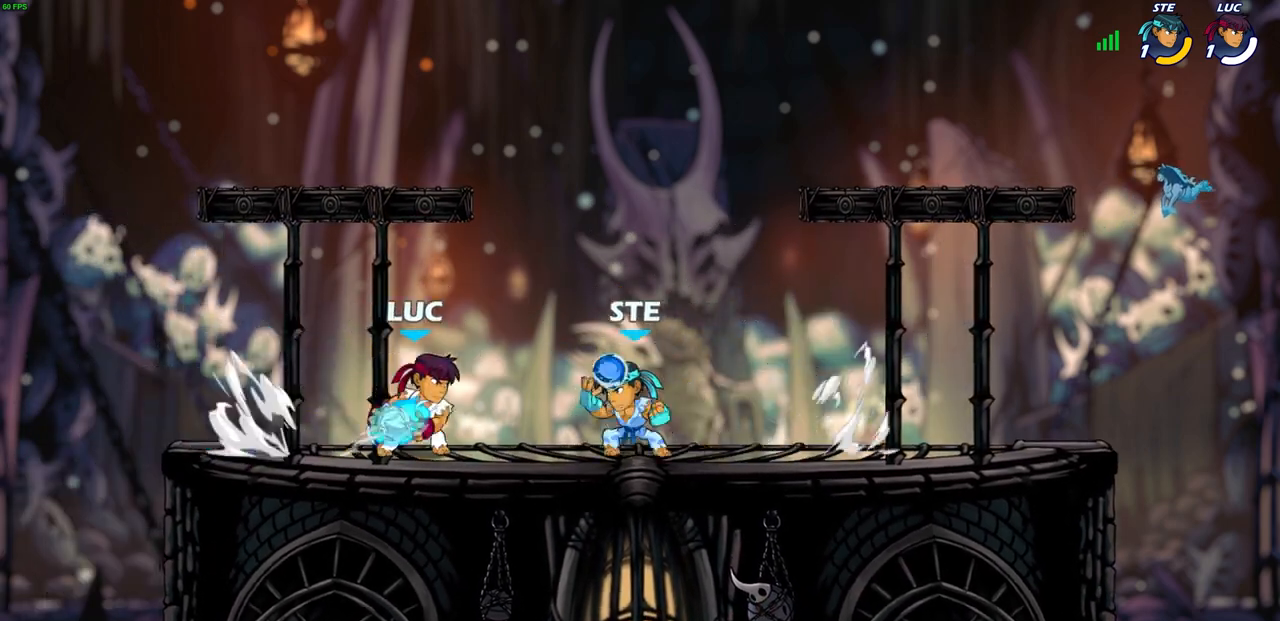
{"buttons": [], "left_stick": "center", "right_stick": "center", "events": [[83, "CIRCLE", "up"], [500, "left_stick", "center"]]}
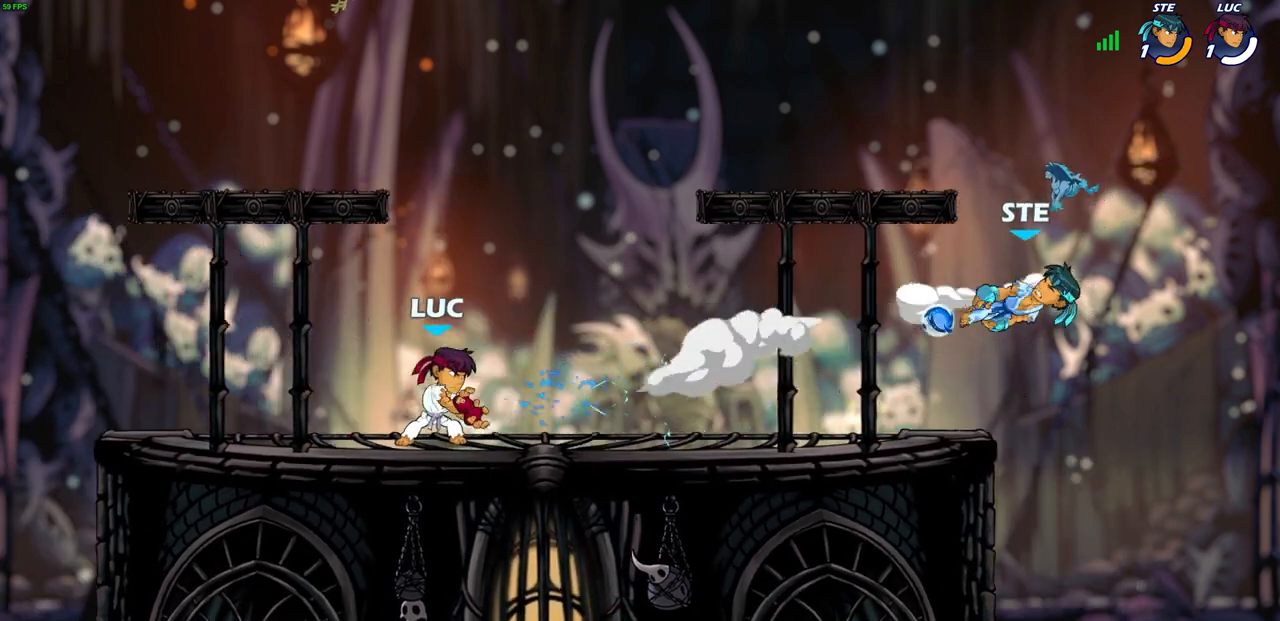
{"buttons": [], "left_stick": "center", "right_stick": "center", "events": []}
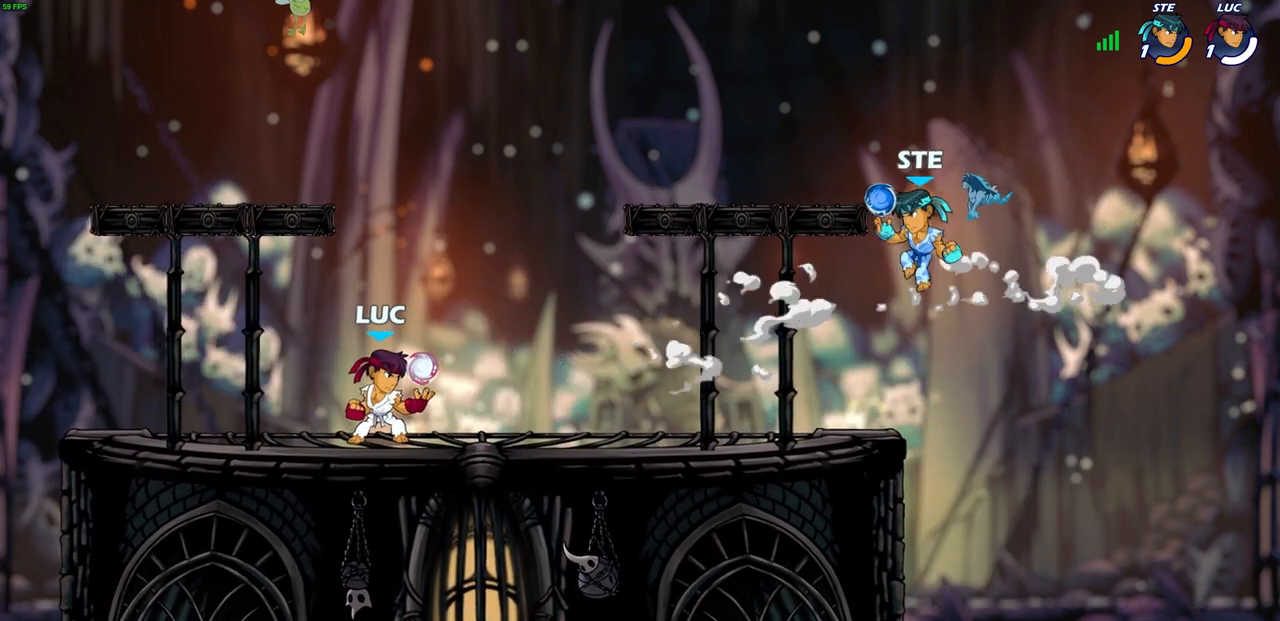
{"buttons": ["CIRCLE", "R2"], "left_stick": "center", "right_stick": "center", "events": [[417, "left_stick", "right"], [450, "R2", "down"], [483, "CIRCLE", "down"], [483, "left_stick", "center"]]}
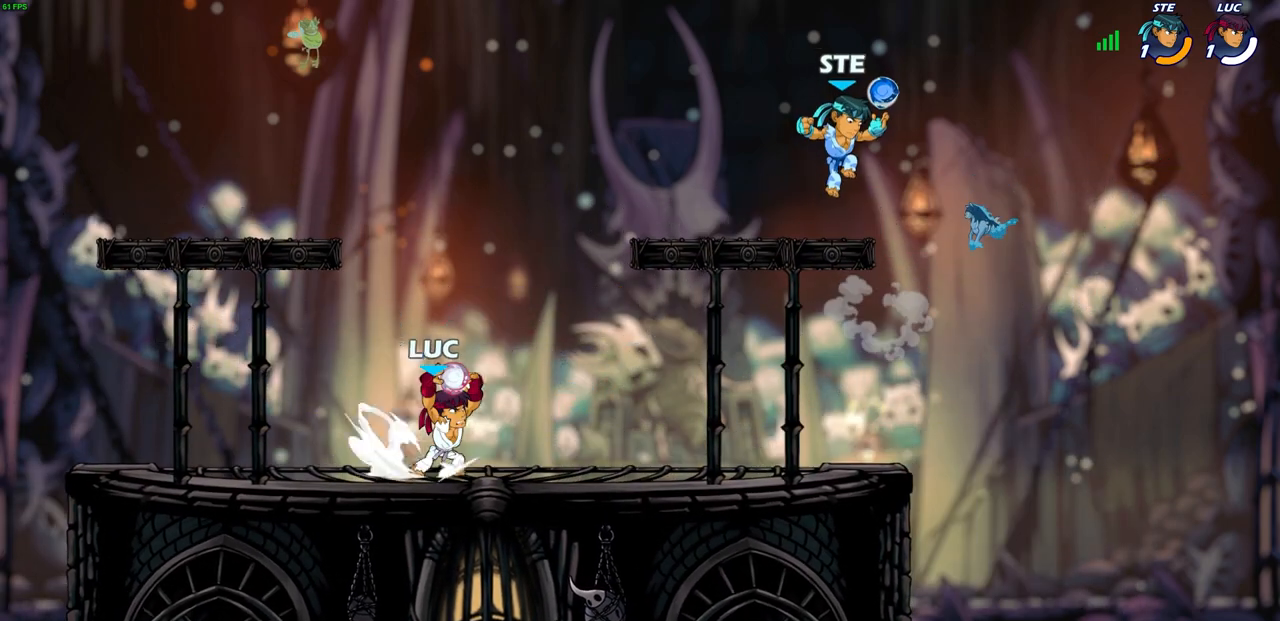
{"buttons": [], "left_stick": "center", "right_stick": "center", "events": [[50, "CIRCLE", "up"], [50, "R2", "up"]]}
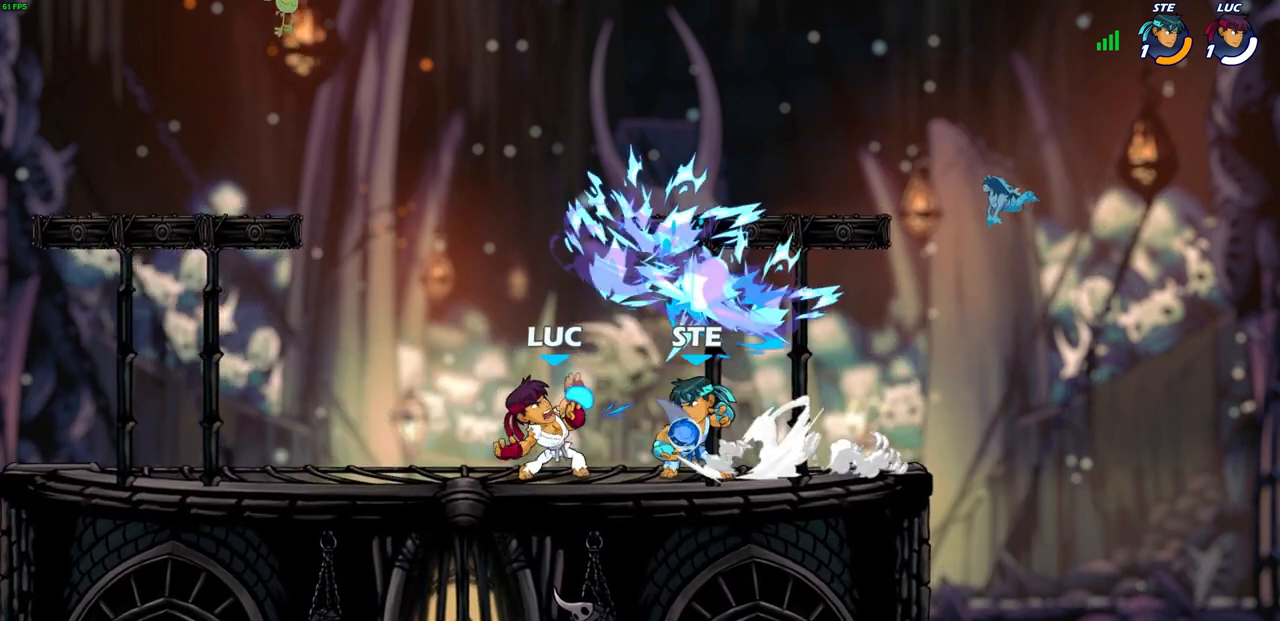
{"buttons": [], "left_stick": "center", "right_stick": "center", "events": []}
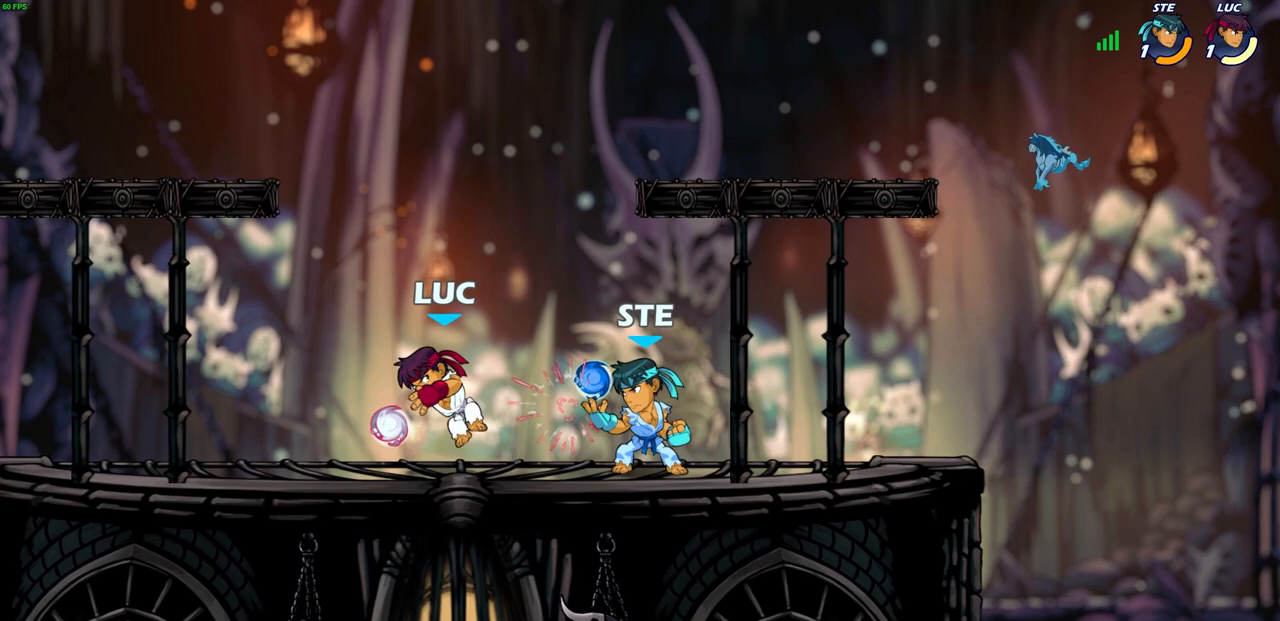
{"buttons": [], "left_stick": "center", "right_stick": "center", "events": [[67, "left_stick", "up-left"], [100, "CROSS", "down"], [167, "R2", "down"], [283, "CROSS", "up"], [317, "R2", "up"], [350, "left_stick", "up-right"], [483, "left_stick", "center"]]}
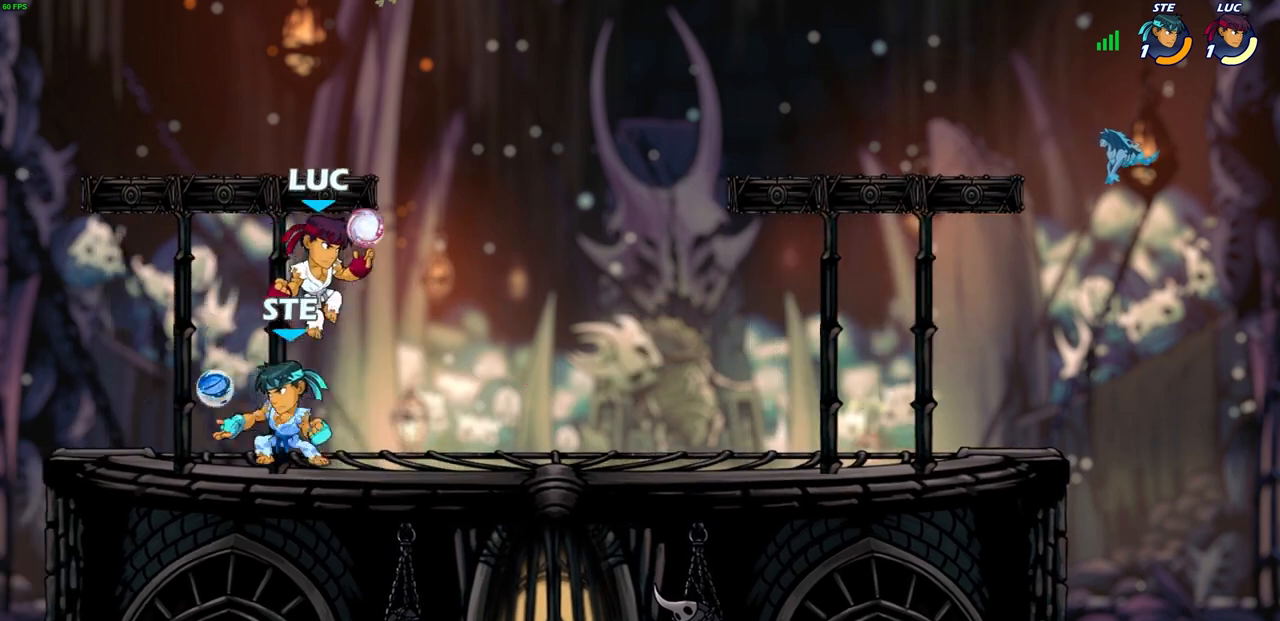
{"buttons": ["SQUARE"], "left_stick": "right", "right_stick": "center", "events": [[300, "left_stick", "right"], [450, "SQUARE", "down"]]}
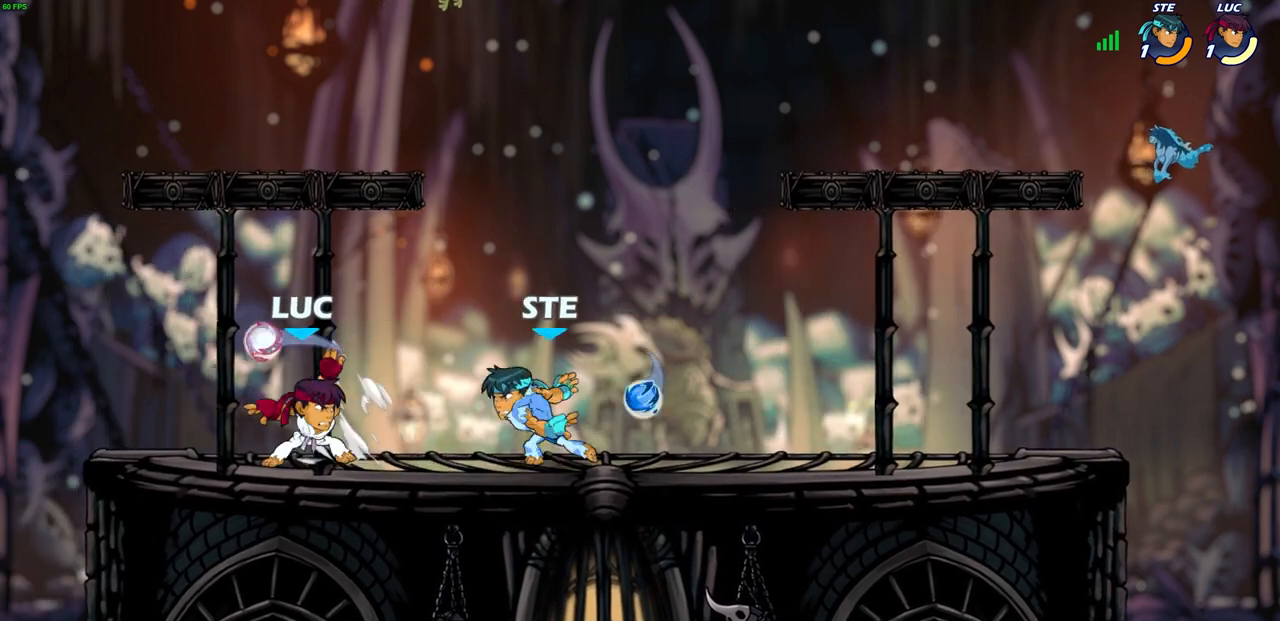
{"buttons": [], "left_stick": "up-left", "right_stick": "center", "events": [[17, "left_stick", "center"], [50, "SQUARE", "up"], [467, "left_stick", "up-left"]]}
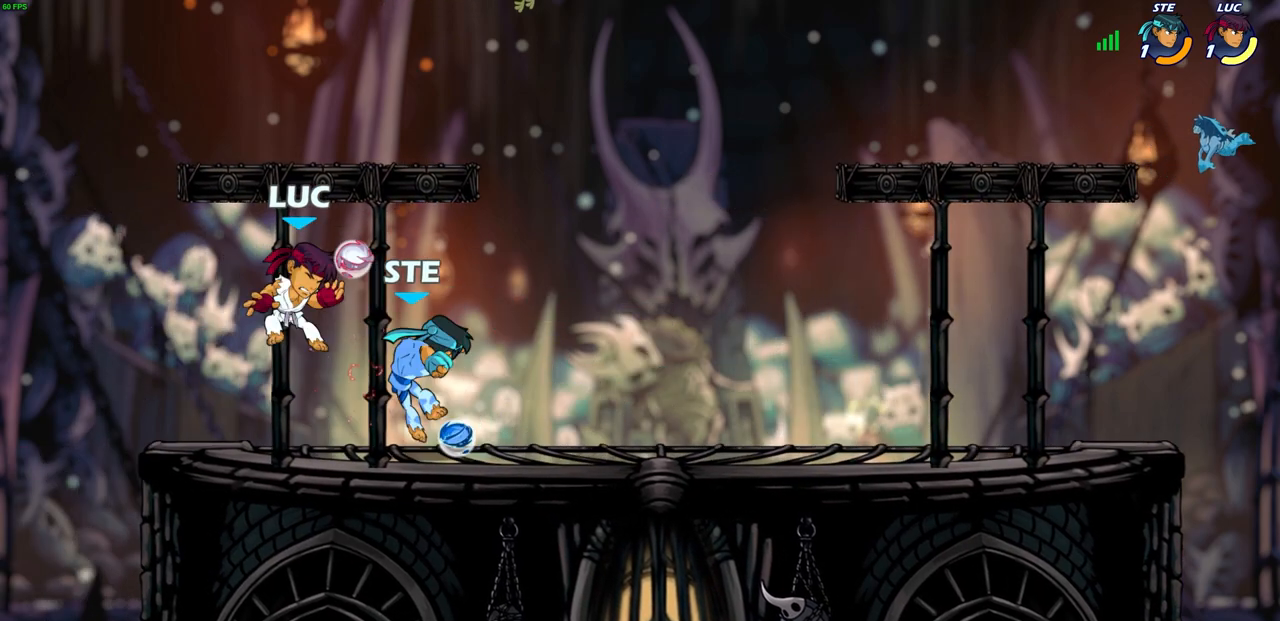
{"buttons": ["SQUARE"], "left_stick": "down-right", "right_stick": "center", "events": [[17, "CROSS", "down"], [33, "R2", "down"], [217, "CROSS", "up"], [217, "R2", "up"], [233, "left_stick", "up-right"], [350, "left_stick", "down-right"], [500, "SQUARE", "down"]]}
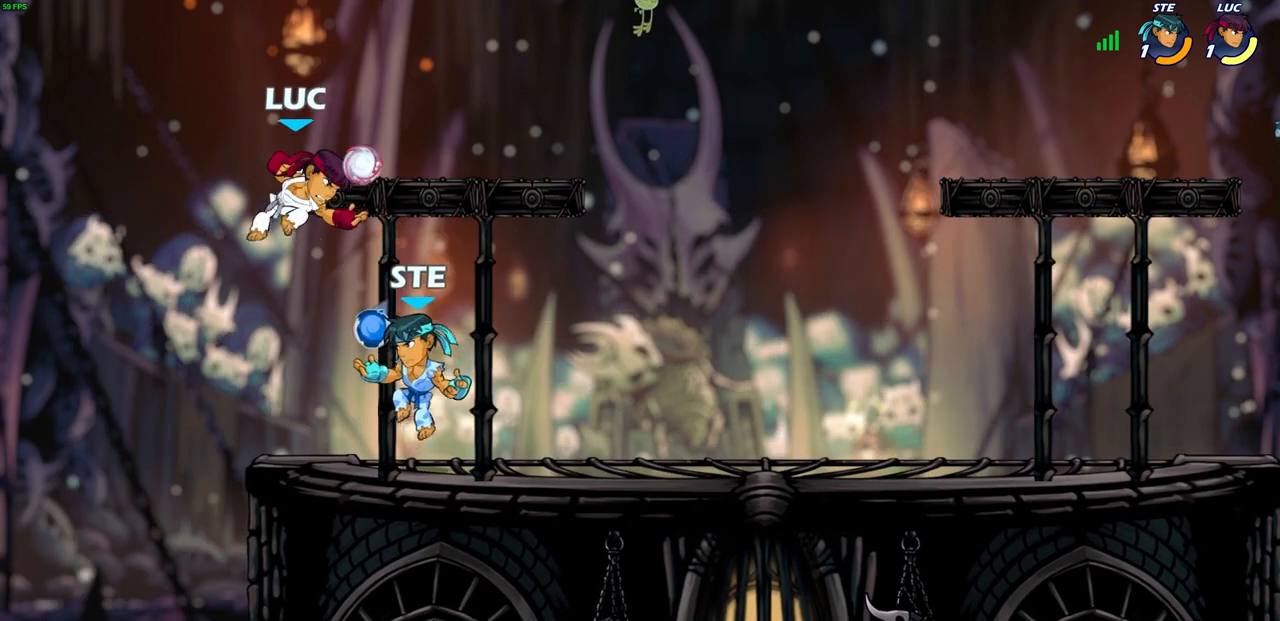
{"buttons": [], "left_stick": "center", "right_stick": "center", "events": [[50, "SQUARE", "up"], [67, "left_stick", "center"]]}
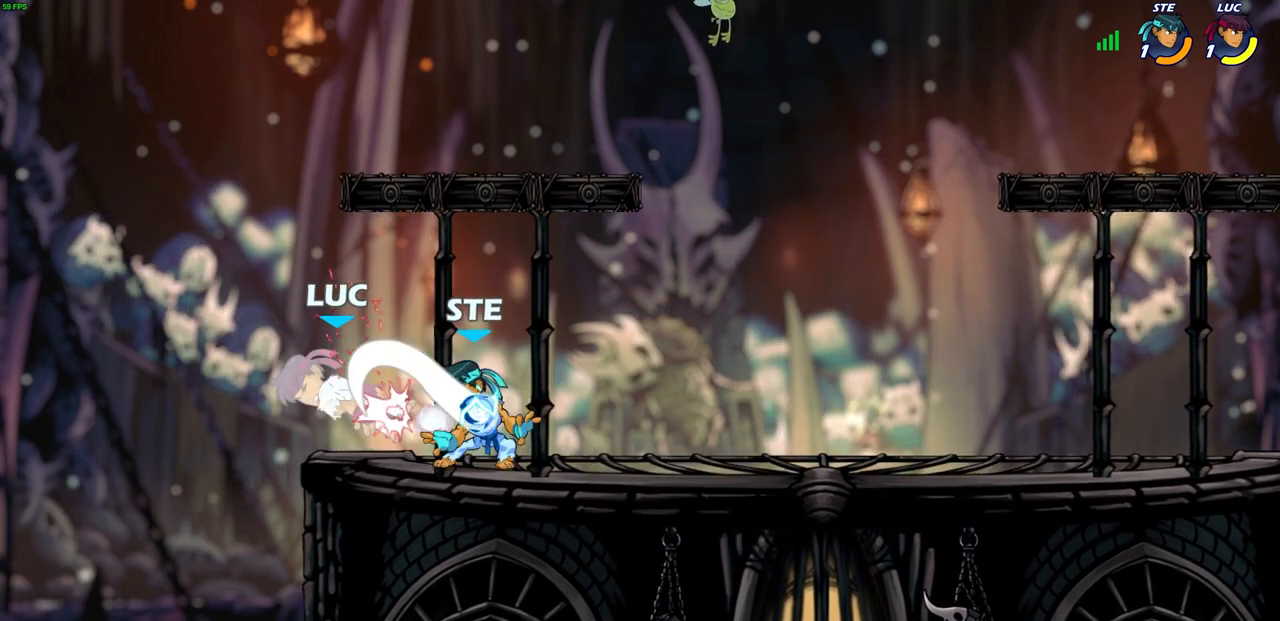
{"buttons": [], "left_stick": "up-right", "right_stick": "center", "events": [[217, "left_stick", "left"], [300, "CROSS", "down"], [417, "left_stick", "up-right"], [450, "CROSS", "up"]]}
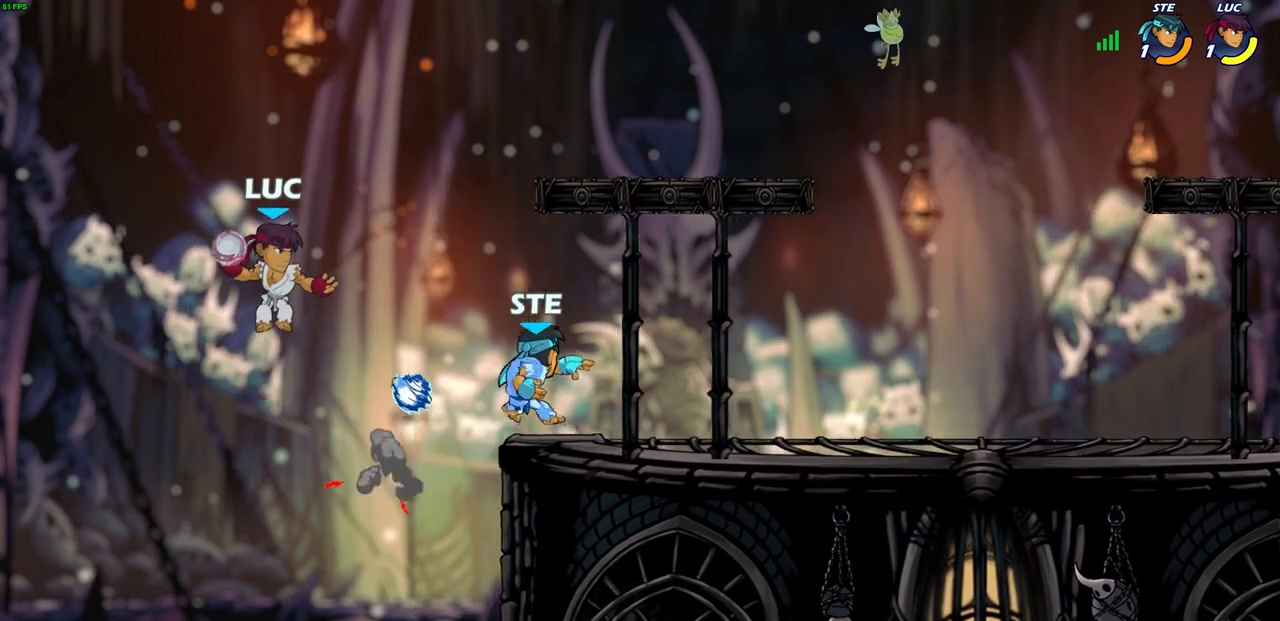
{"buttons": [], "left_stick": "center", "right_stick": "center", "events": [[117, "left_stick", "right"], [333, "SQUARE", "down"], [367, "left_stick", "center"], [400, "SQUARE", "up"]]}
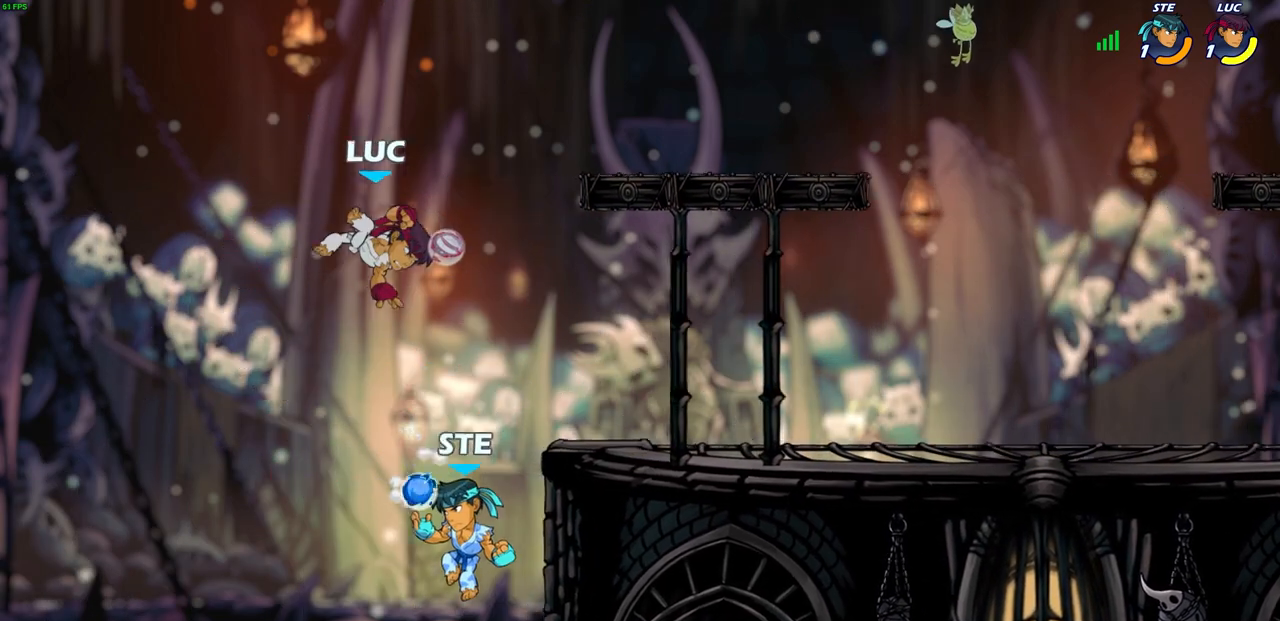
{"buttons": ["CIRCLE"], "left_stick": "up-right", "right_stick": "center", "events": [[217, "left_stick", "up-left"], [400, "left_stick", "up-right"], [450, "CIRCLE", "down"]]}
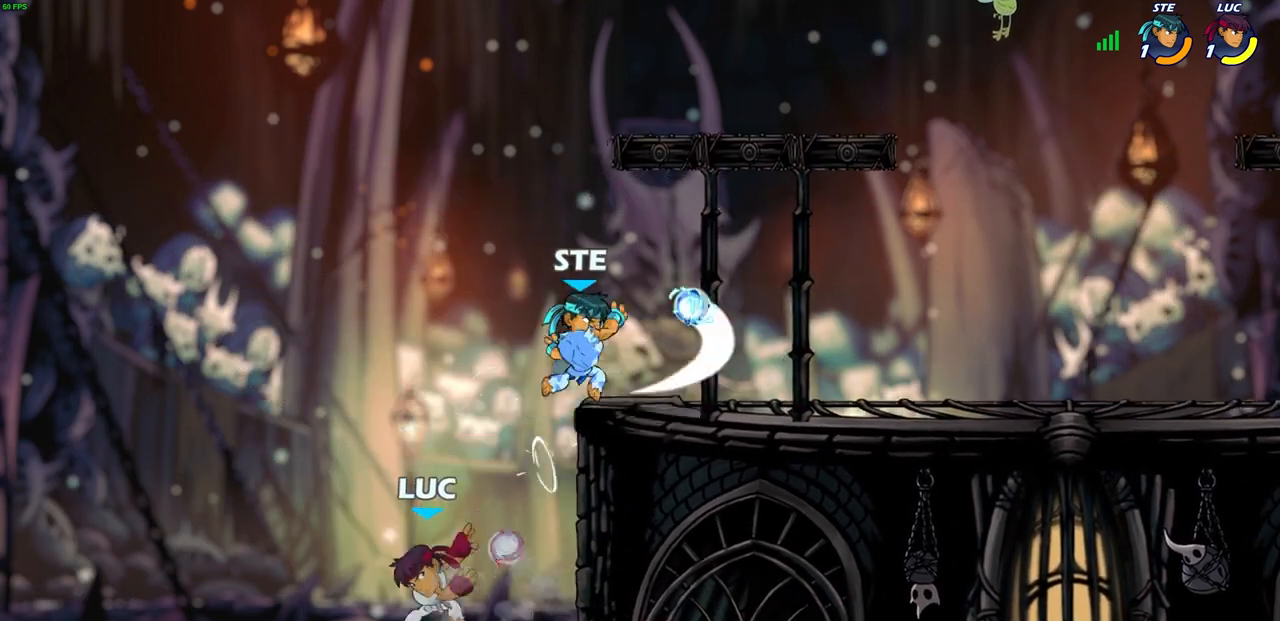
{"buttons": [], "left_stick": "left", "right_stick": "center"}
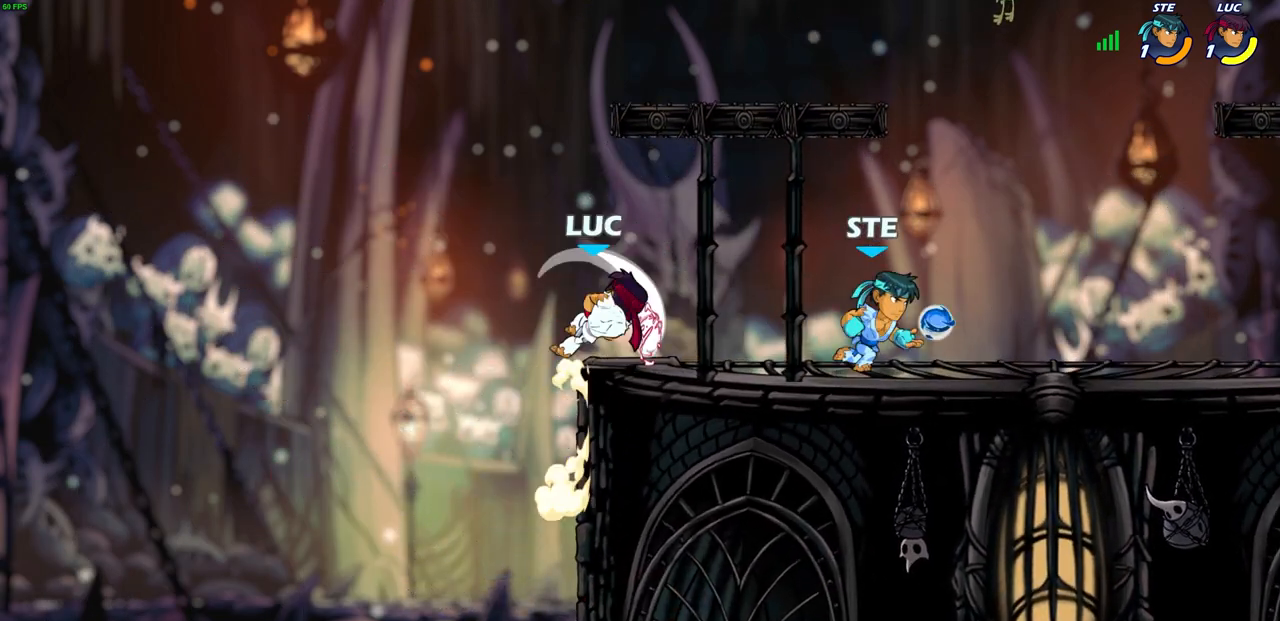
{"buttons": [], "left_stick": "up-right", "right_stick": "center", "events": [[250, "CROSS", "down"], [317, "left_stick", "up-left"], [433, "CROSS", "up"], [467, "left_stick", "up-right"]]}
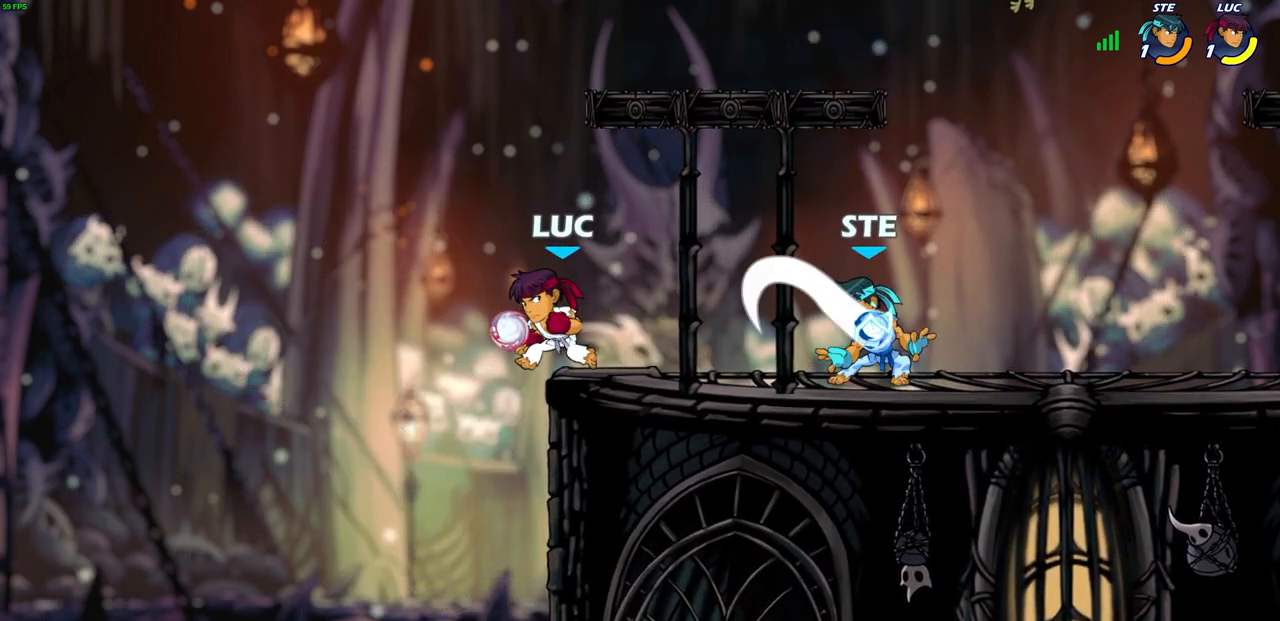
{"buttons": [], "left_stick": "center", "right_stick": "center", "events": [[33, "left_stick", "right"], [150, "SQUARE", "down"], [233, "SQUARE", "up"], [267, "left_stick", "center"]]}
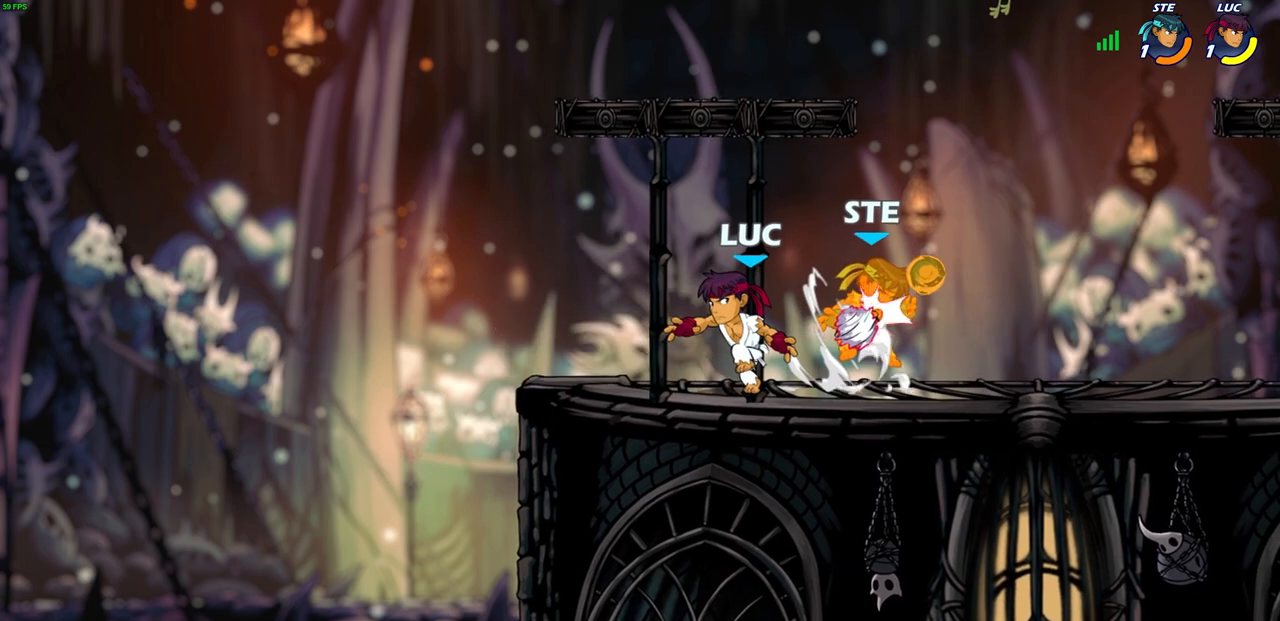
{"buttons": [], "left_stick": "center", "right_stick": "center", "events": [[117, "left_stick", "right"], [150, "CROSS", "down"], [167, "SQUARE", "down"], [200, "CROSS", "up"], [217, "SQUARE", "up"], [250, "left_stick", "center"]]}
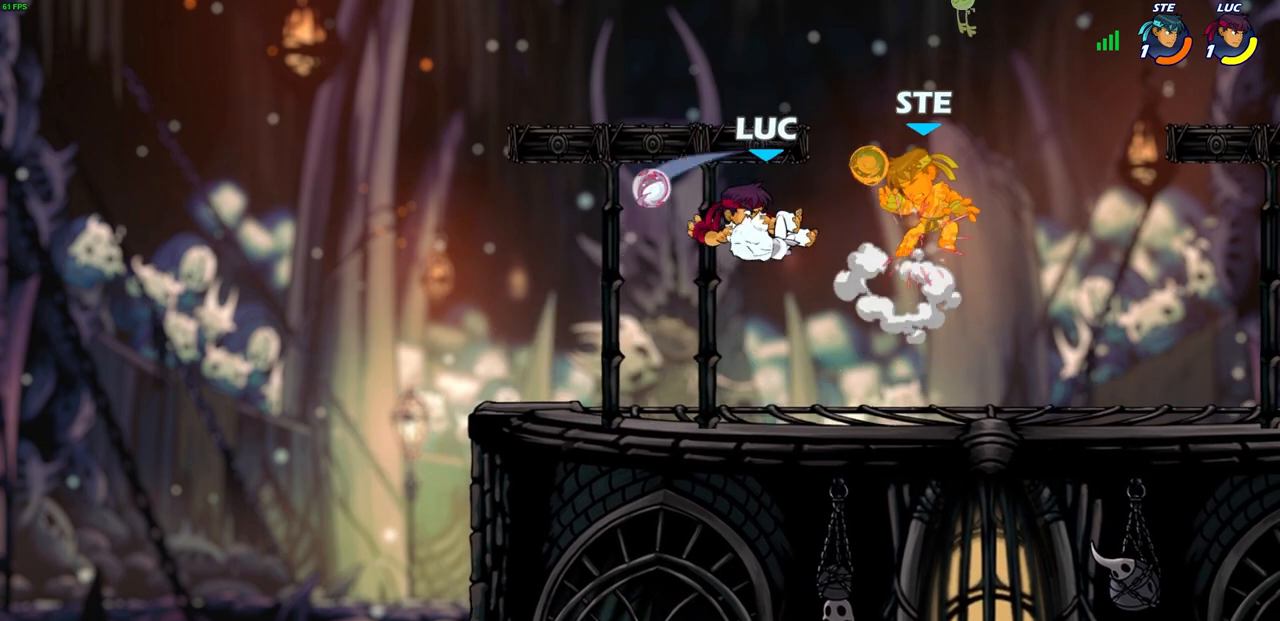
{"buttons": [], "left_stick": "right", "right_stick": "center", "events": [[233, "left_stick", "right"], [317, "R2", "down"], [417, "R2", "up"]]}